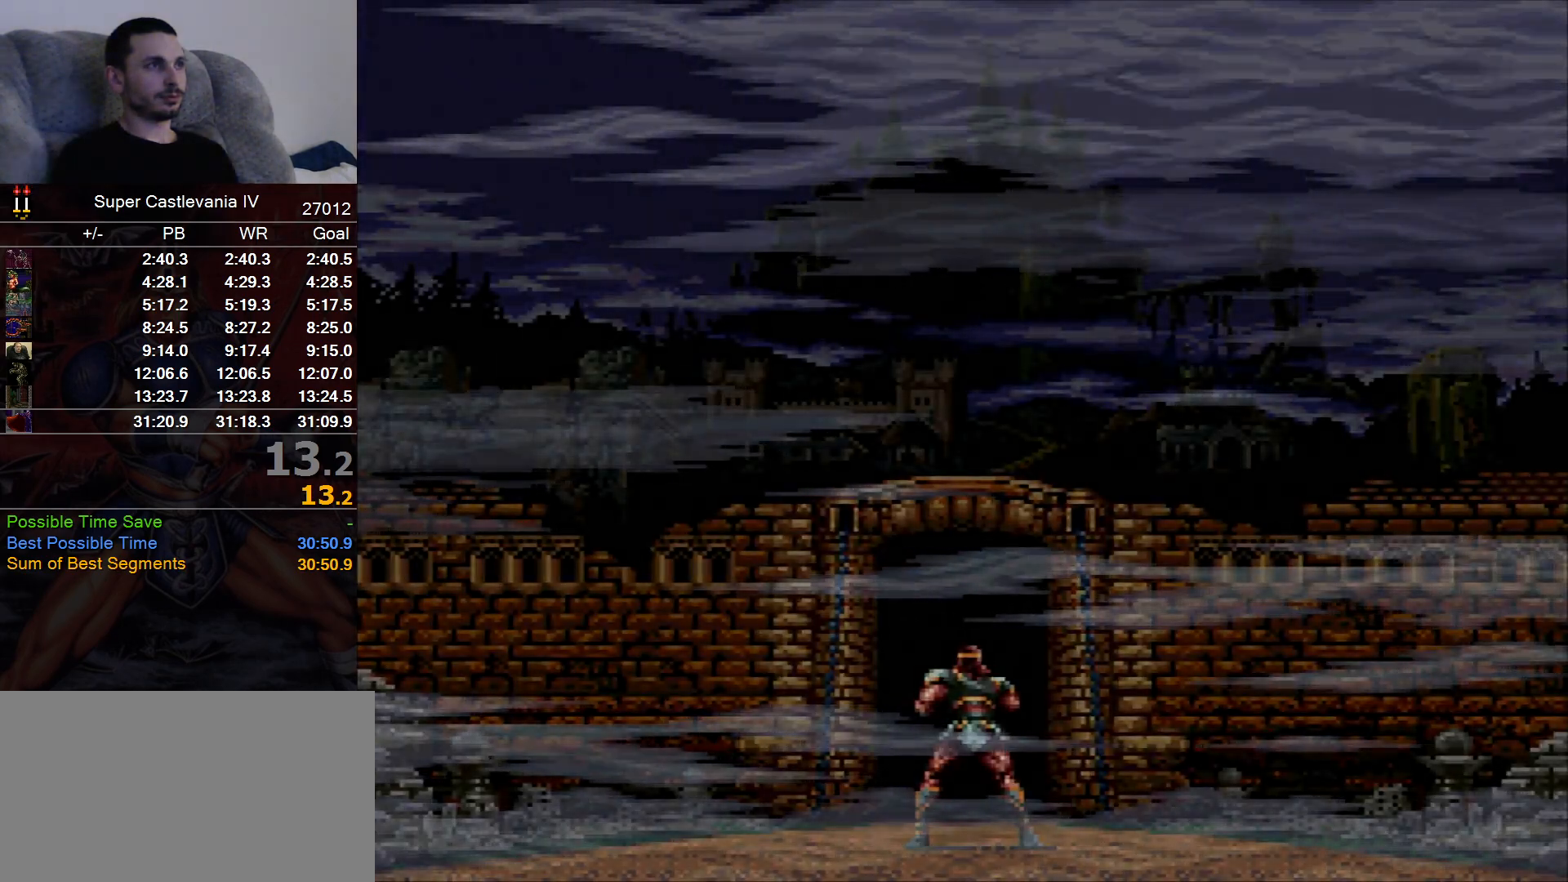
Gameplay with a controller (Nintendo layout); each line is a JSON object with the inputs held at the frame after it (dt_ms = milliseconds from this image to that frame). "events" lists button and stick changes between this image and that frame as [ms after this image, input, new state], when the widget could be followed in between. Not read: L1 L3 R1 R3 Y.
{"dt_ms": 500, "buttons": ["DPAD_RIGHT"], "events": [[233, "DPAD_RIGHT", "down"]]}
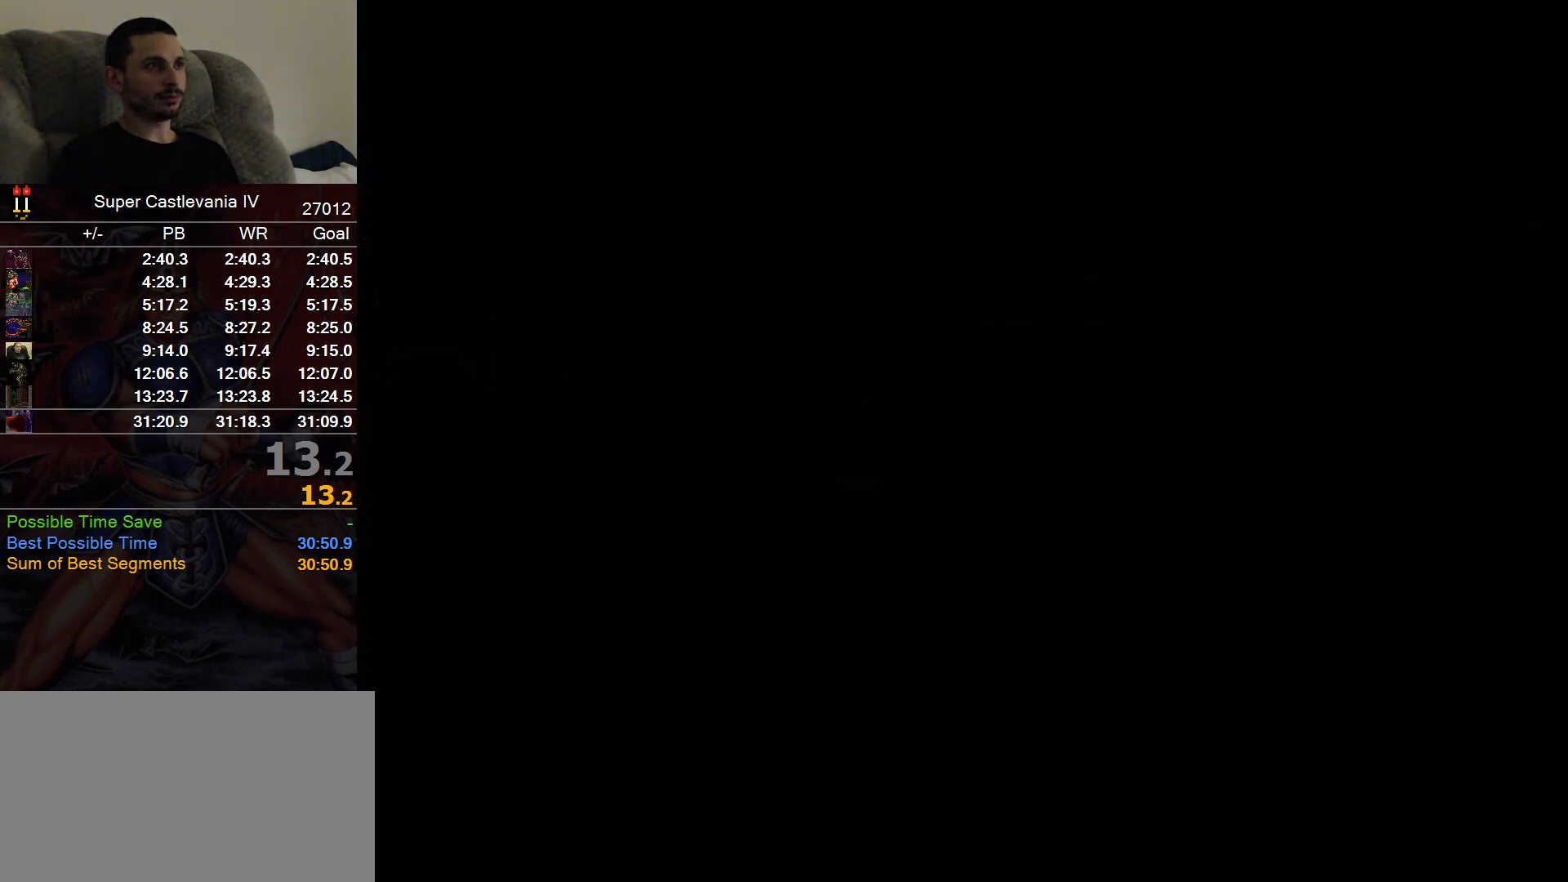
{"dt_ms": 500, "buttons": ["DPAD_RIGHT"], "events": []}
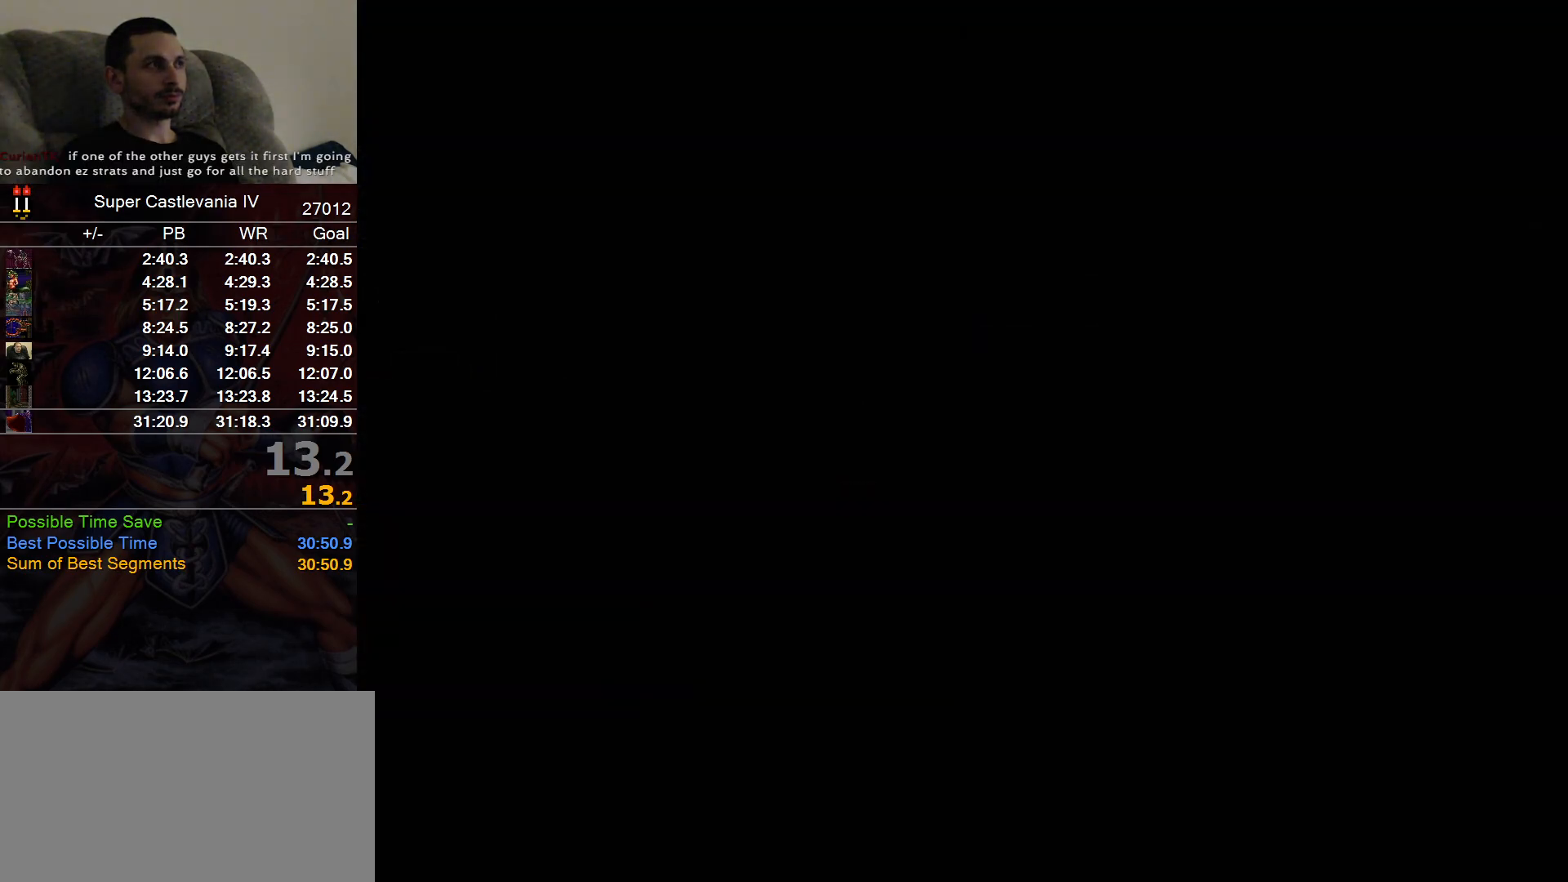
{"dt_ms": 500, "buttons": ["DPAD_RIGHT"], "events": []}
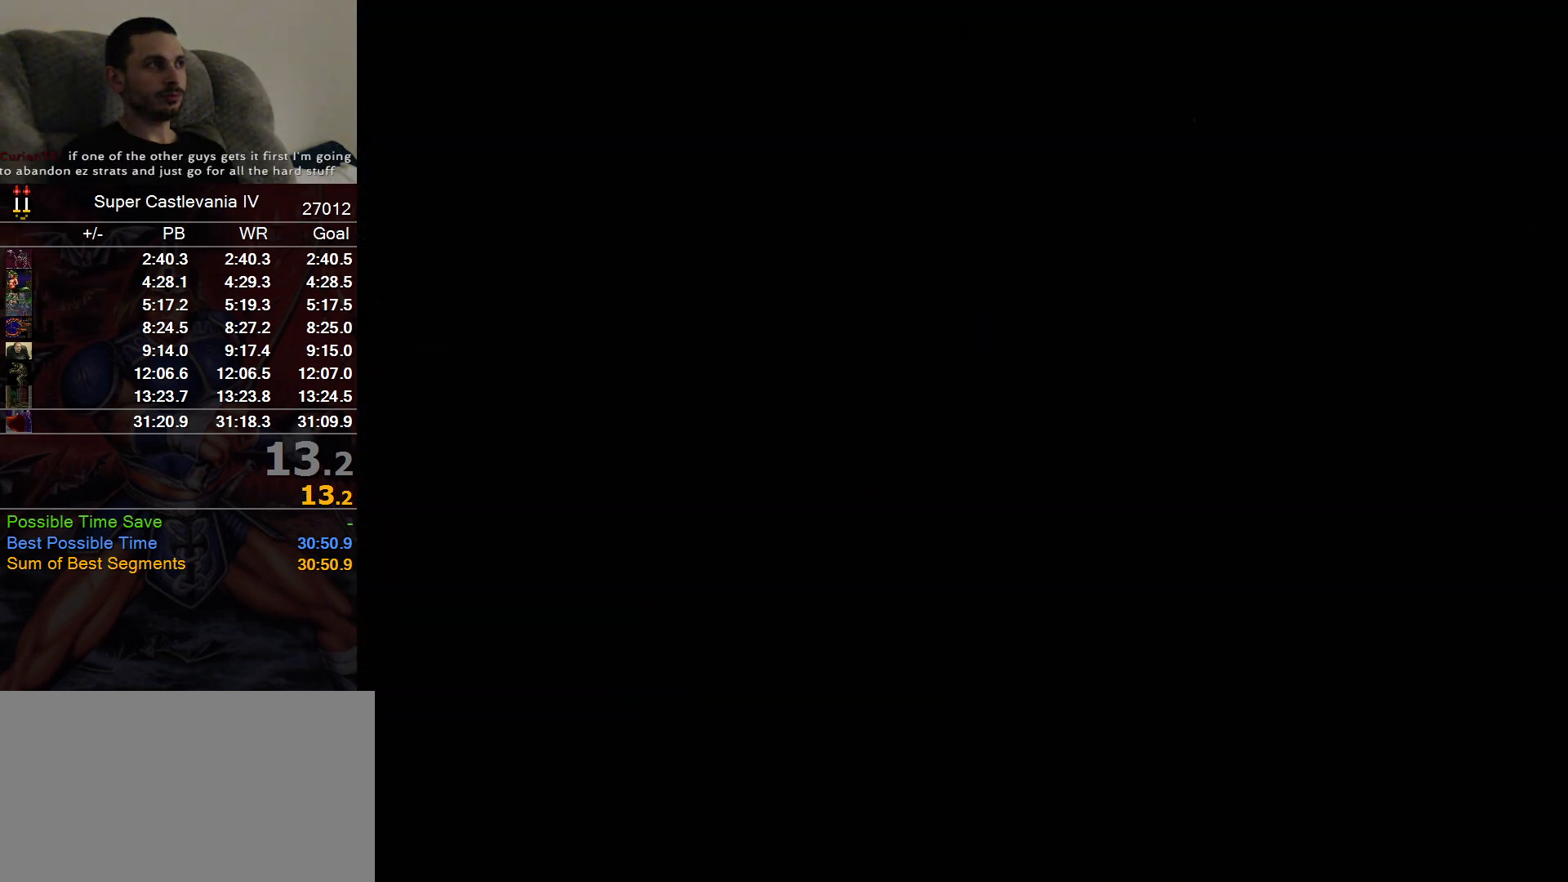
{"dt_ms": 500, "buttons": ["DPAD_RIGHT"], "events": []}
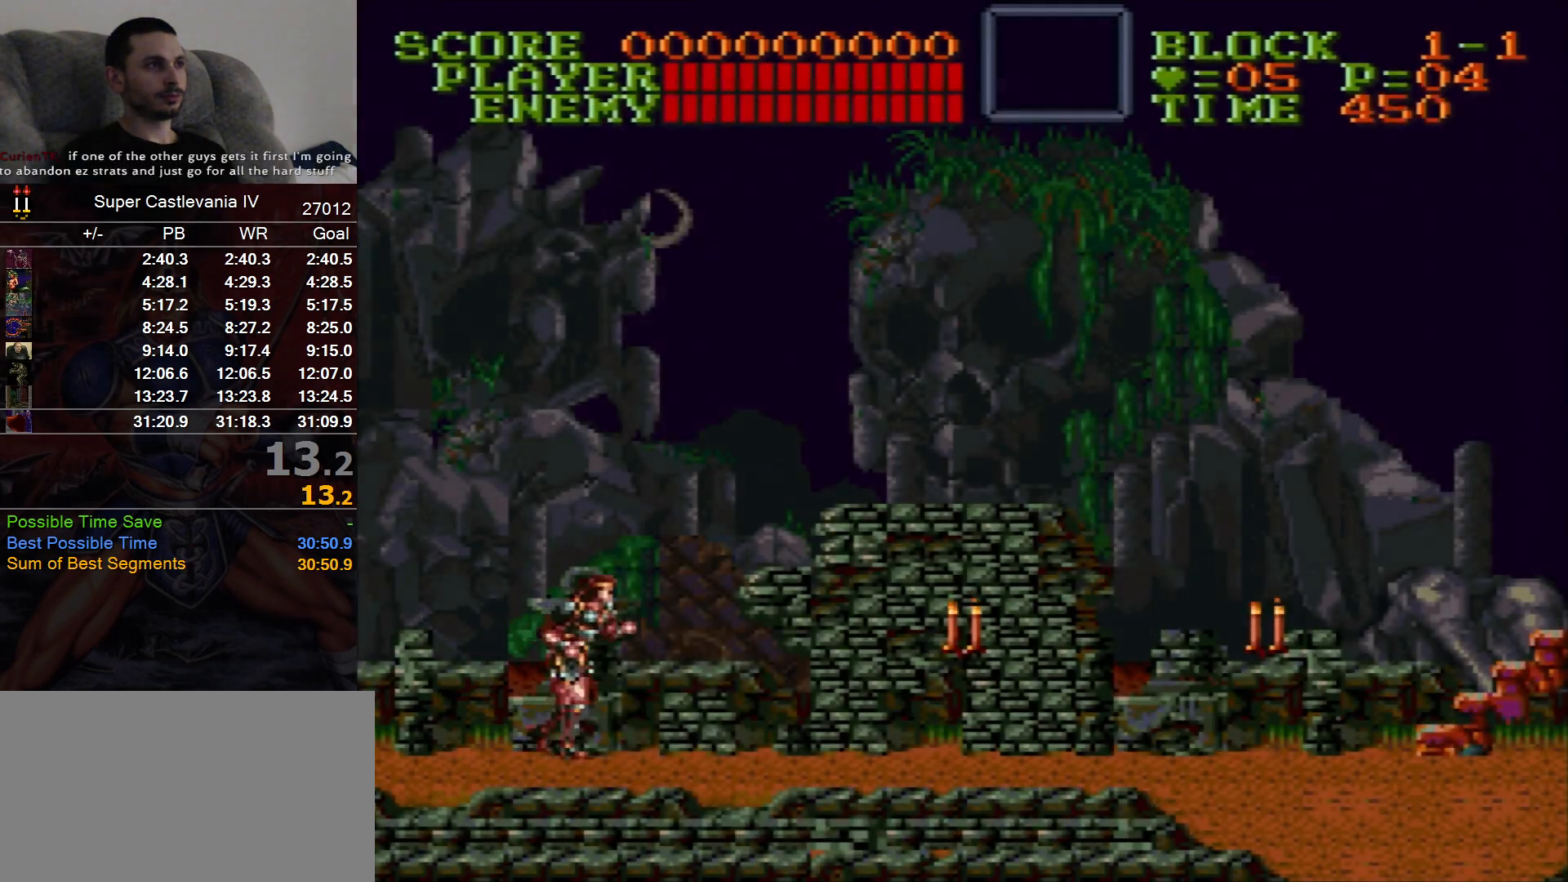
{"dt_ms": 500, "buttons": ["DPAD_RIGHT"], "events": []}
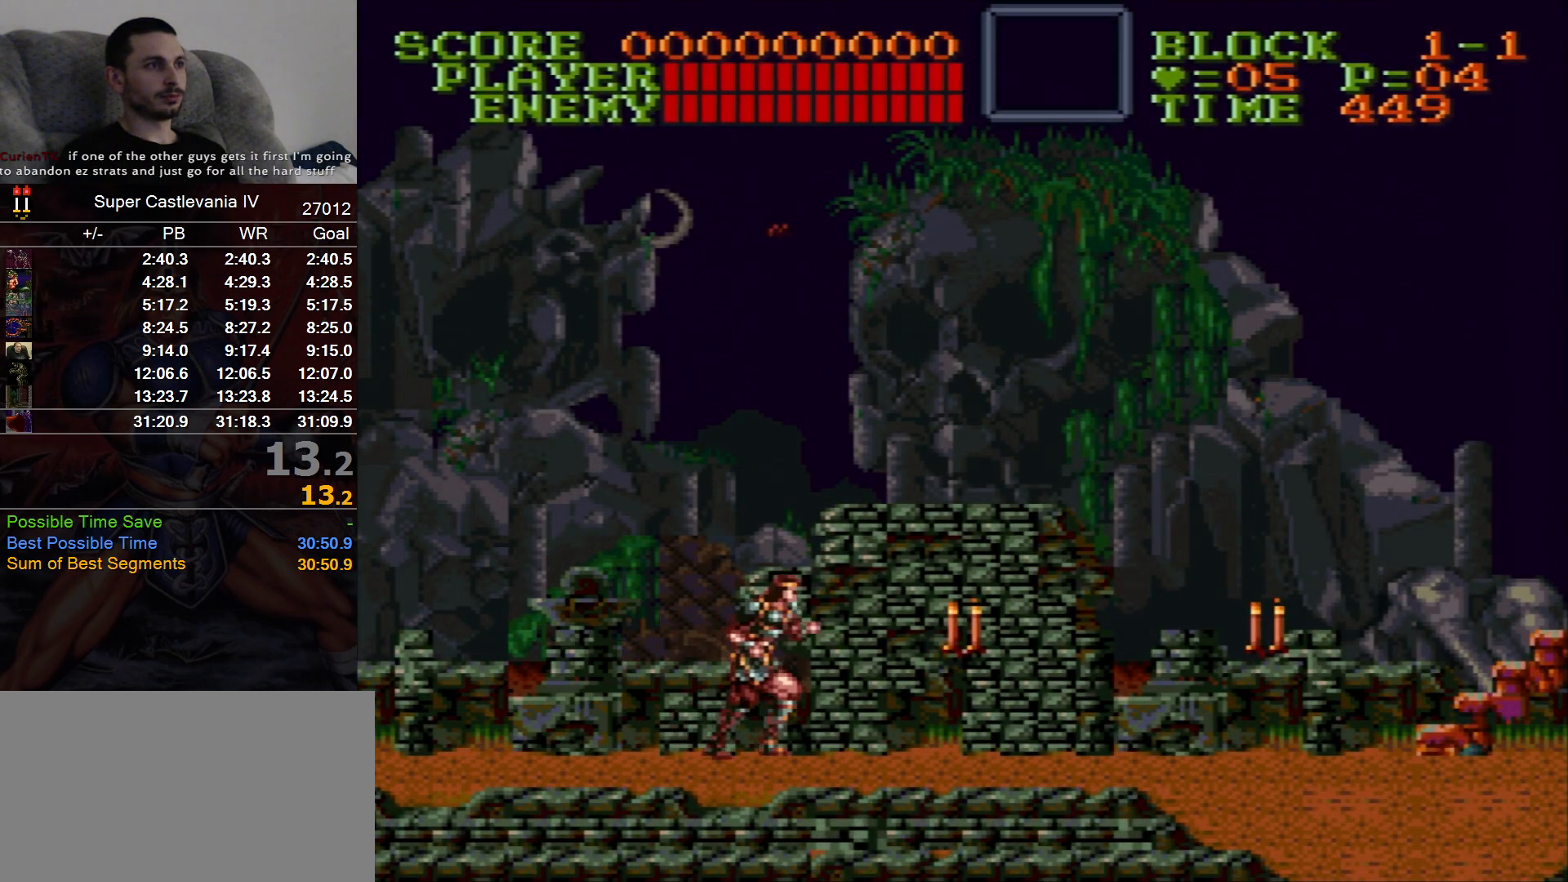
{"dt_ms": 500, "buttons": ["DPAD_RIGHT"], "events": []}
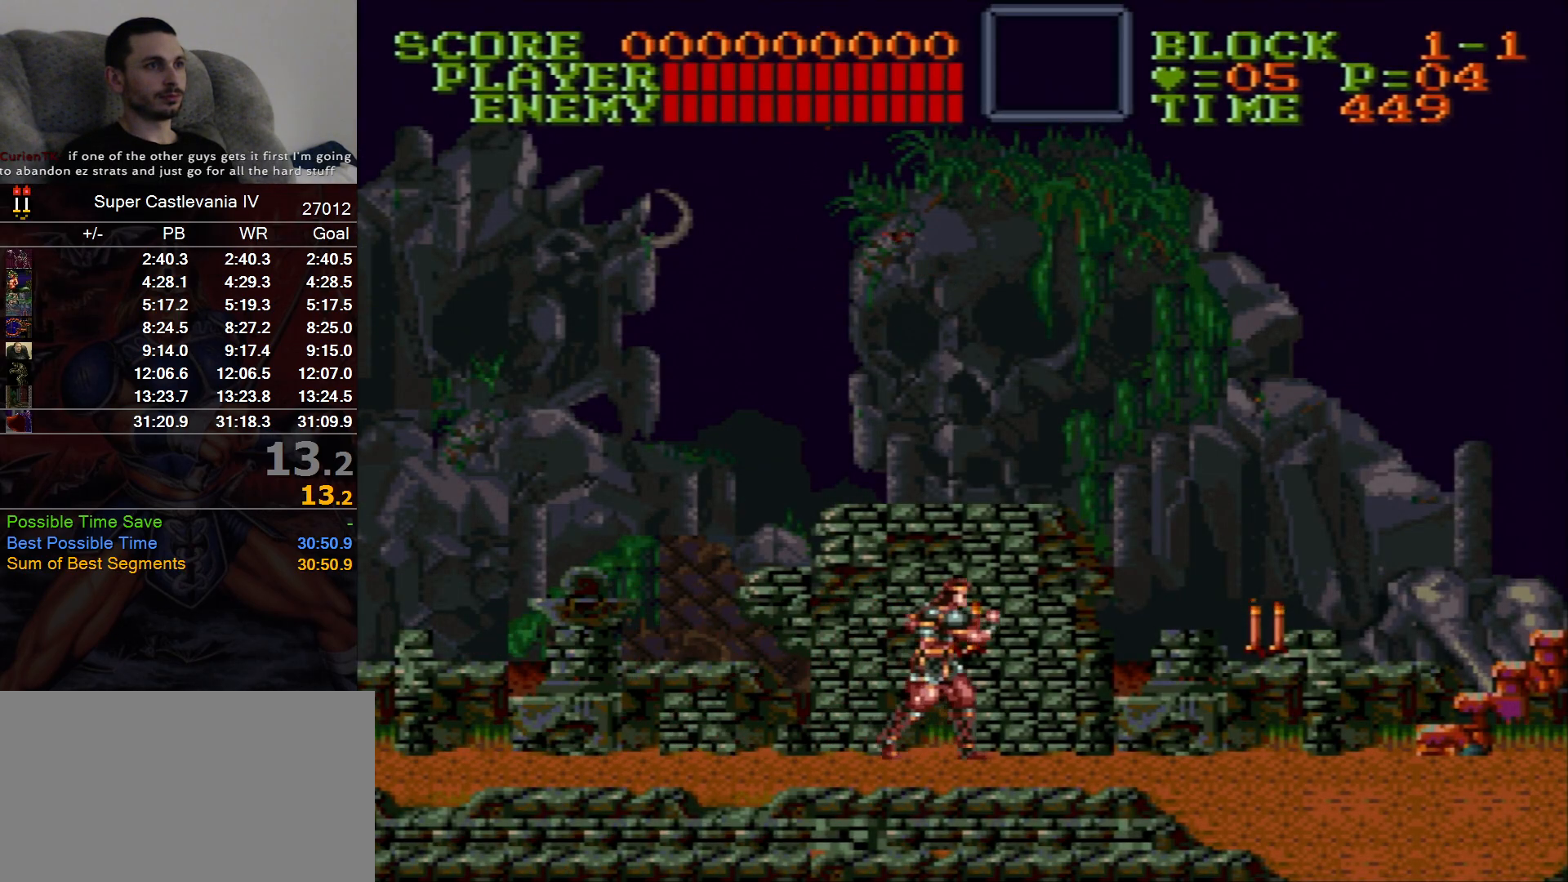
{"dt_ms": 1000, "buttons": [], "events": [[283, "B", "down"], [383, "B", "up"], [450, "DPAD_DOWN", "down"], [450, "DPAD_RIGHT", "up"], [500, "DPAD_DOWN", "up"], [500, "DPAD_RIGHT", "down"], [1000, "DPAD_RIGHT", "up"]]}
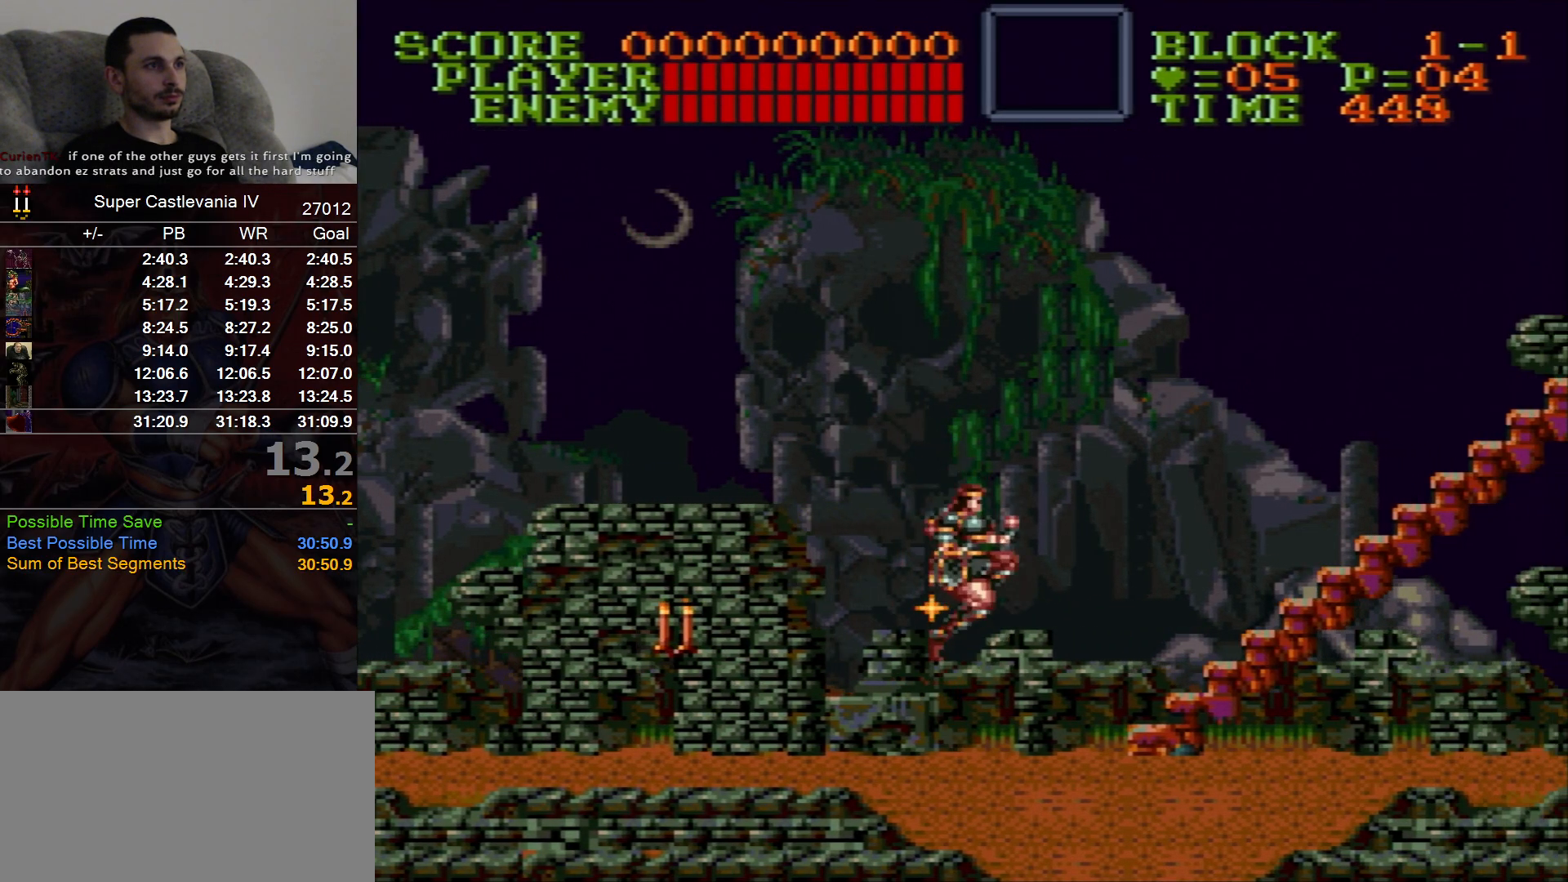
{"dt_ms": 500, "buttons": ["DPAD_RIGHT"], "events": [[83, "DPAD_RIGHT", "down"]]}
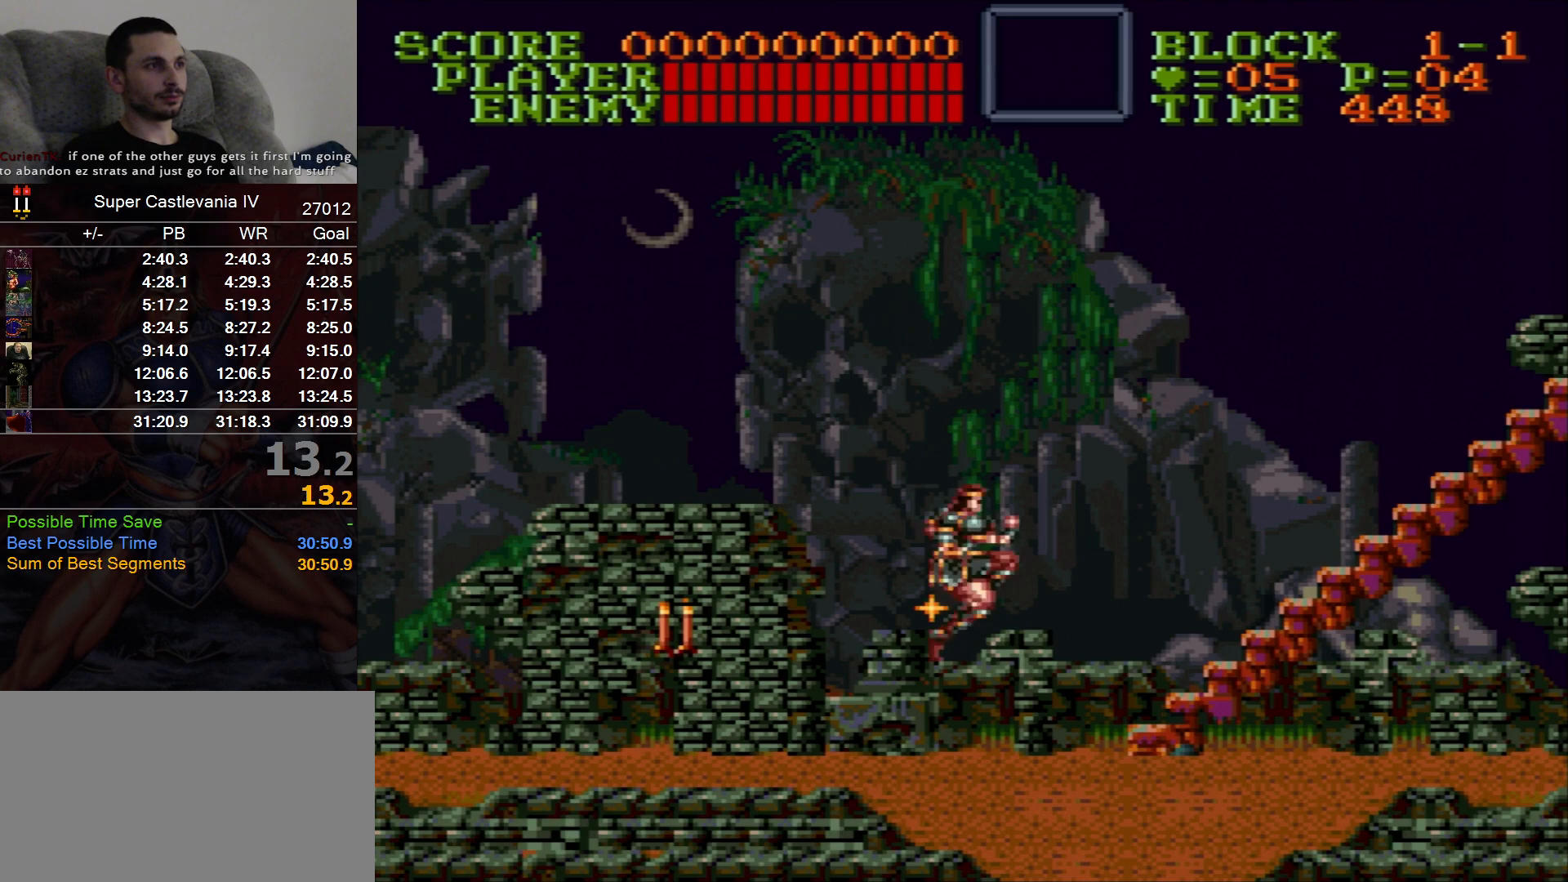
{"dt_ms": 500, "buttons": ["DPAD_RIGHT"], "events": []}
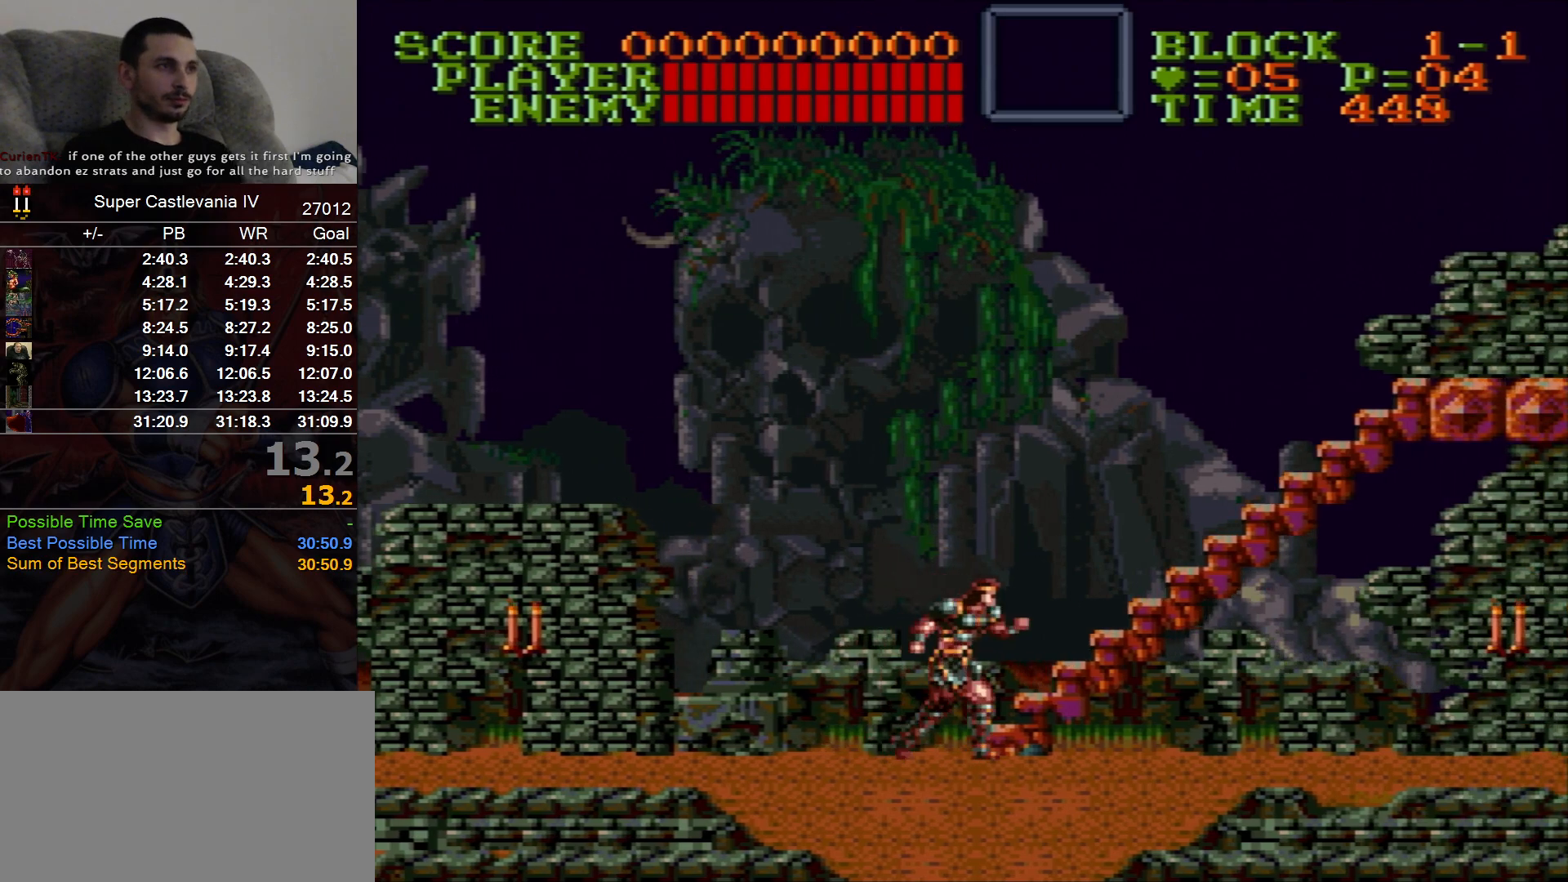
{"dt_ms": 500, "buttons": ["DPAD_RIGHT"], "events": []}
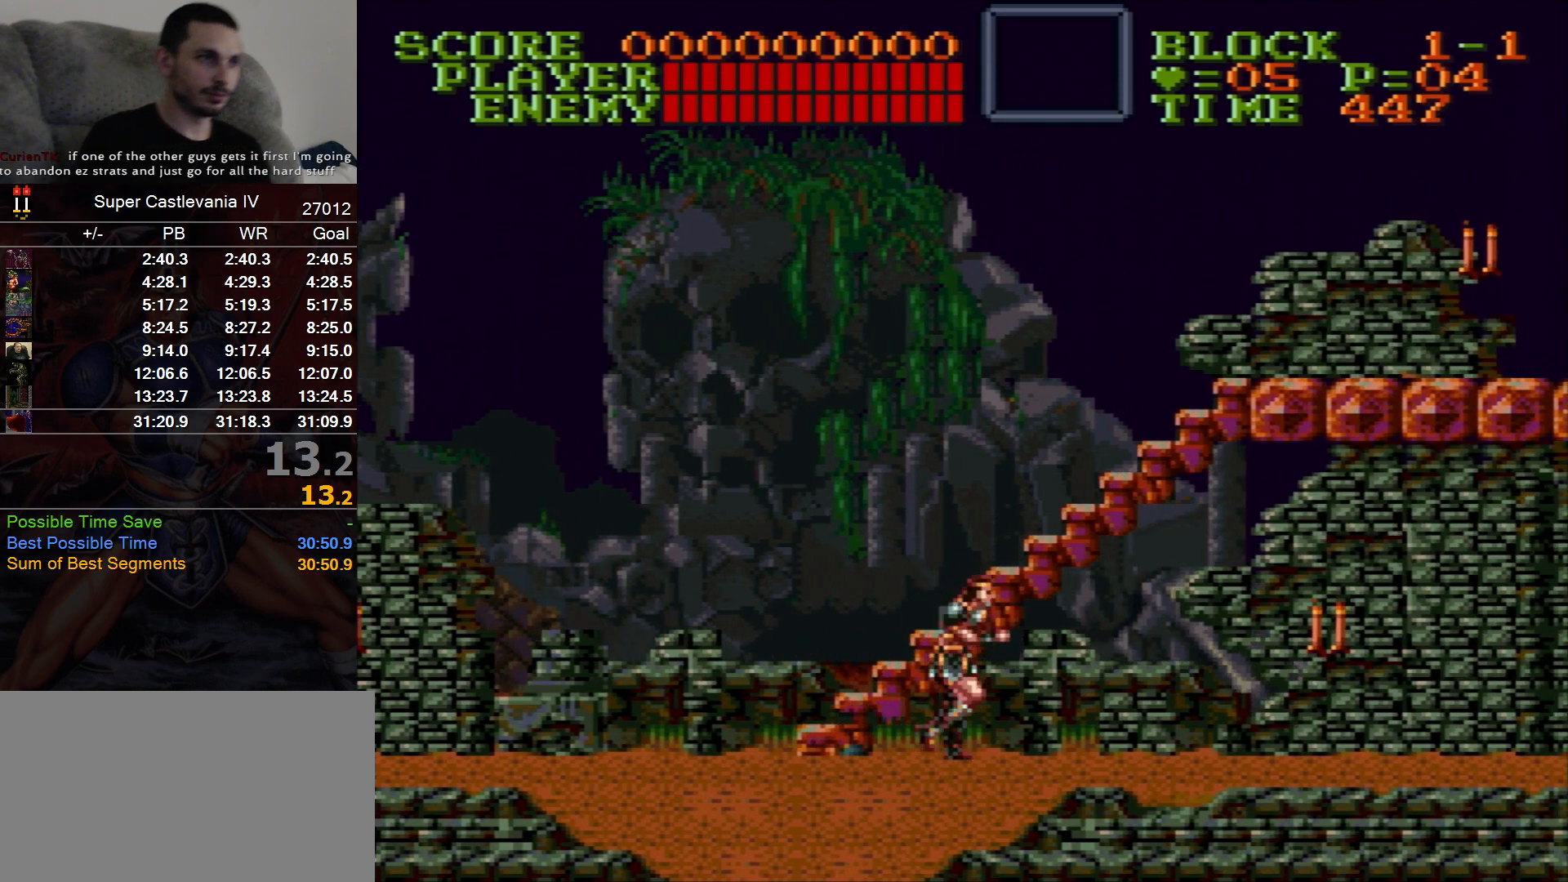
{"dt_ms": 500, "buttons": ["DPAD_RIGHT"], "events": []}
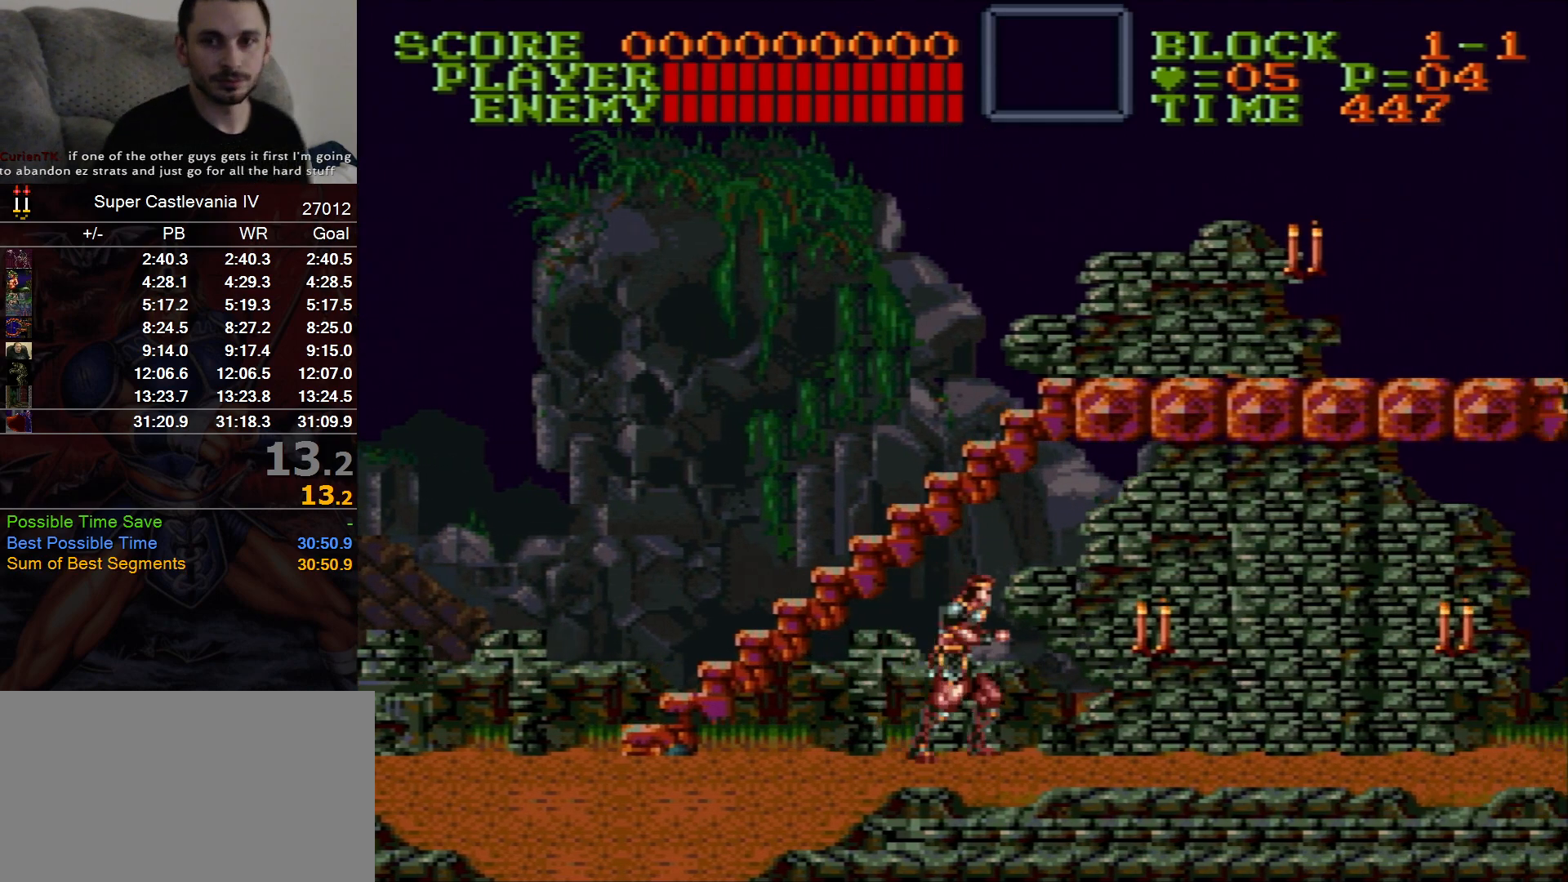
{"dt_ms": 500, "buttons": ["DPAD_RIGHT"], "events": []}
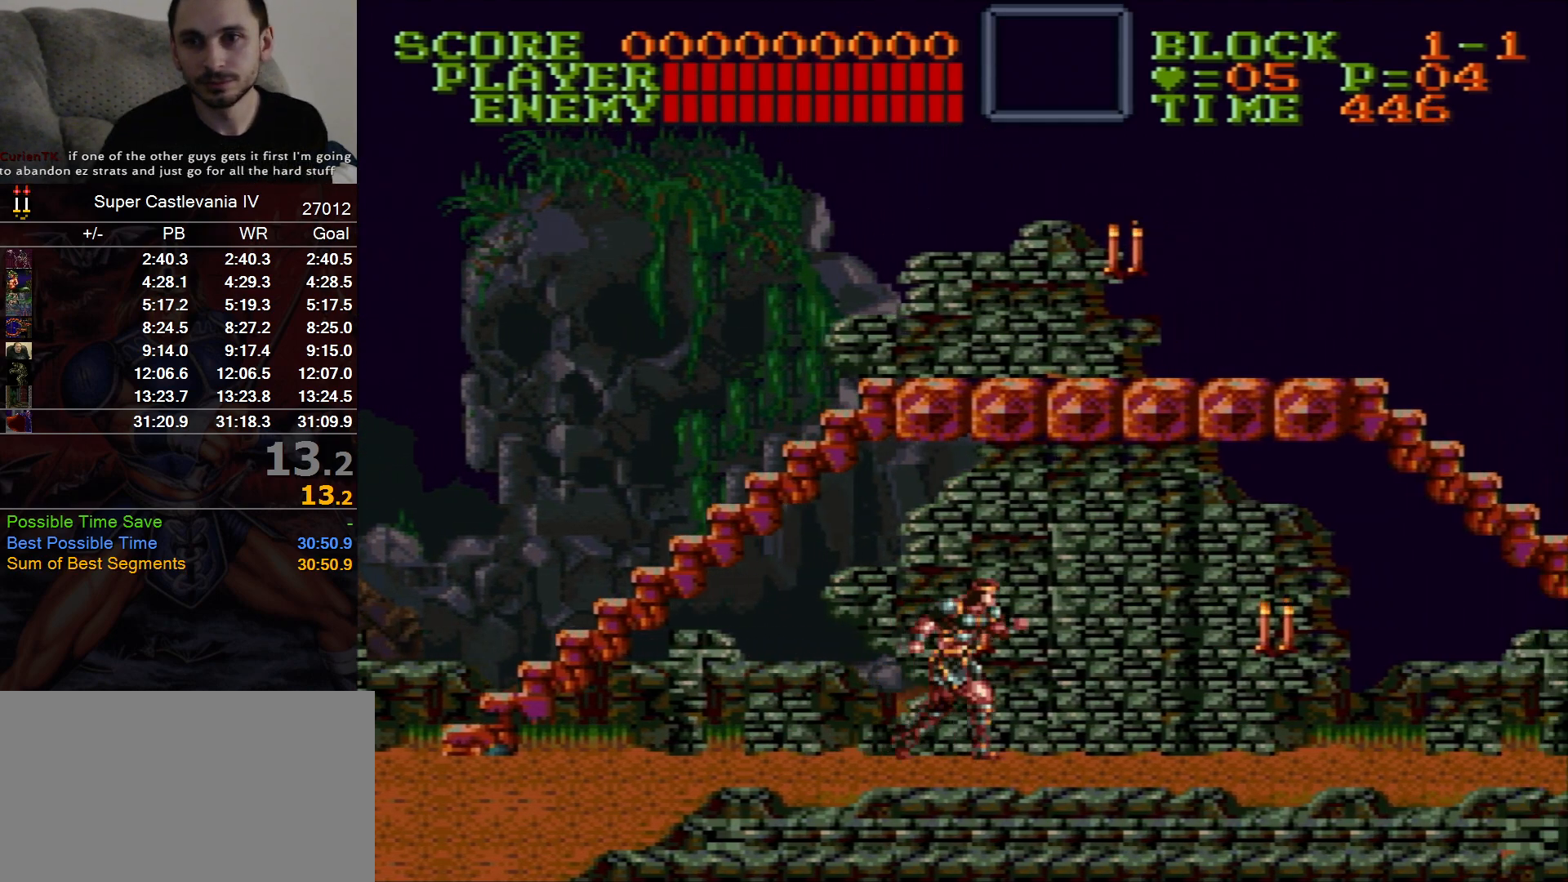
{"dt_ms": 500, "buttons": ["DPAD_RIGHT"], "events": []}
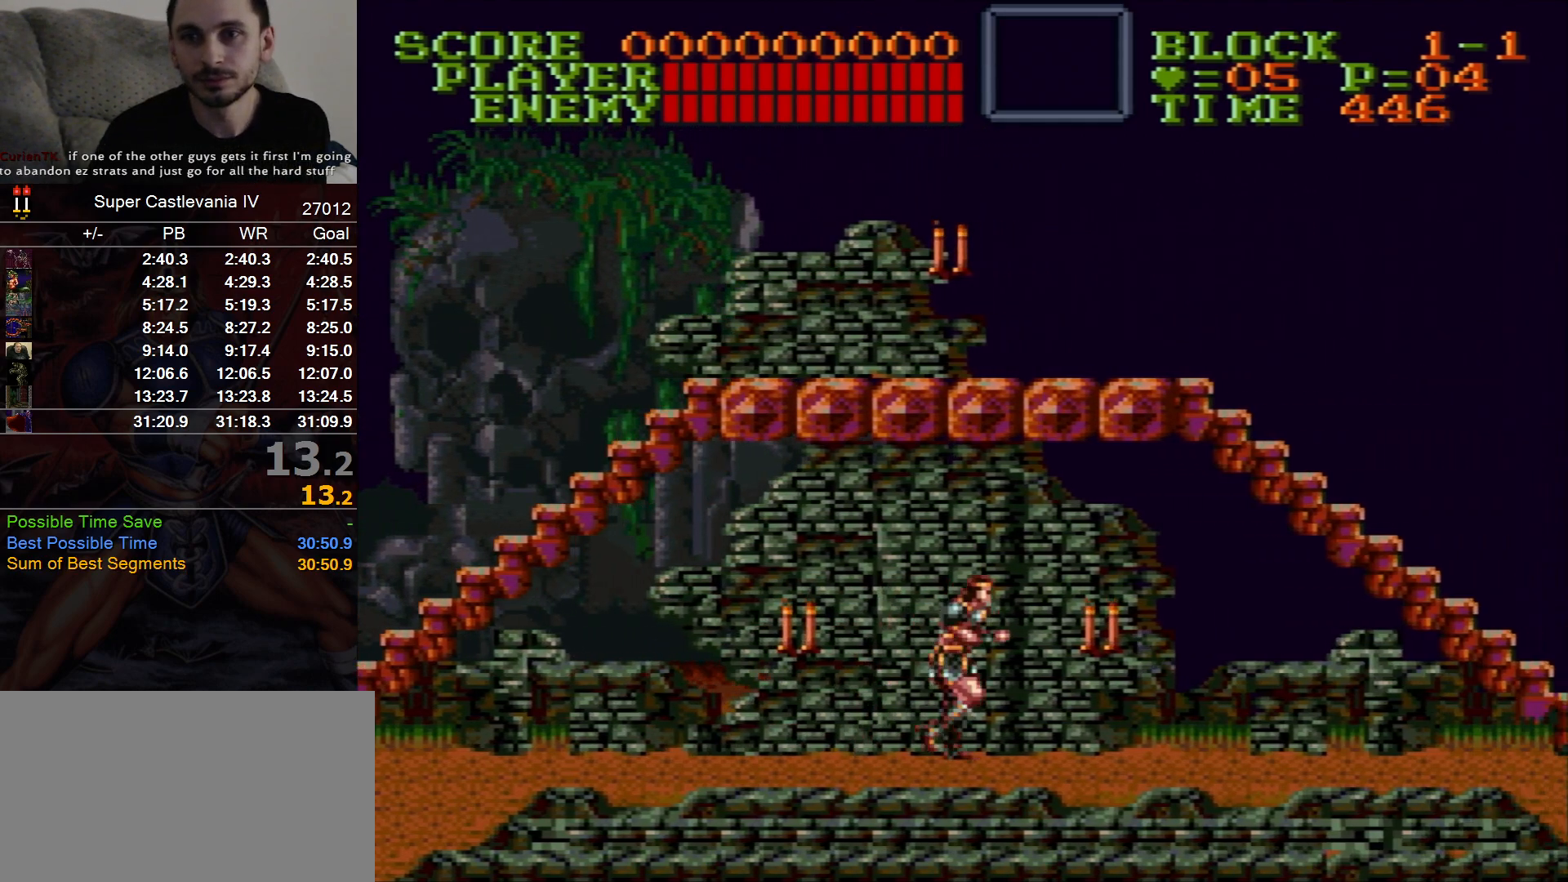
{"dt_ms": 500, "buttons": ["DPAD_RIGHT"], "events": []}
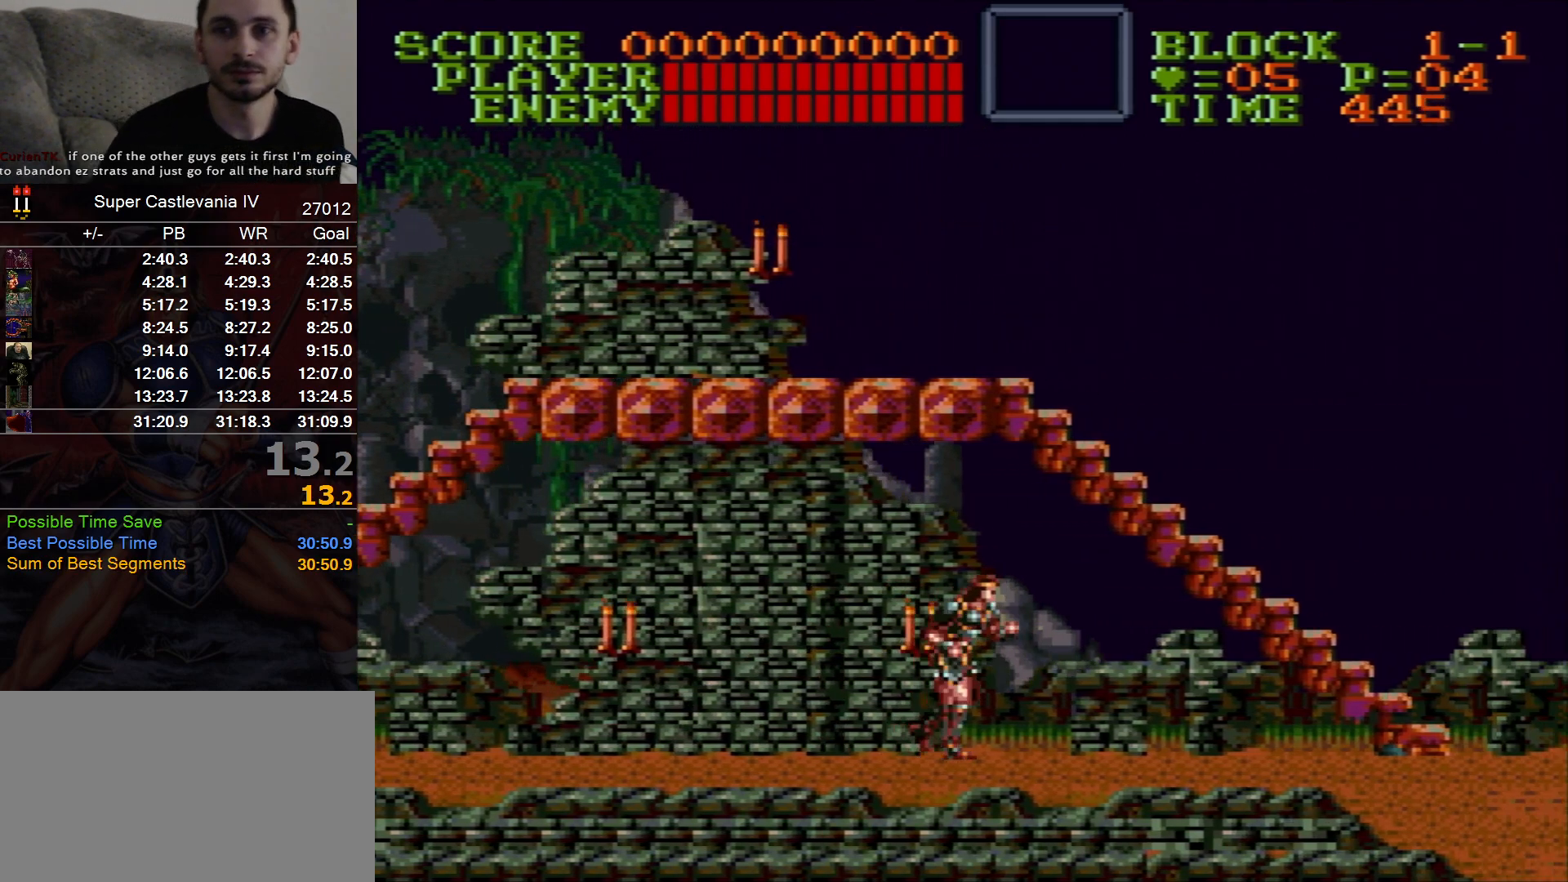
{"dt_ms": 500, "buttons": ["DPAD_RIGHT"], "events": []}
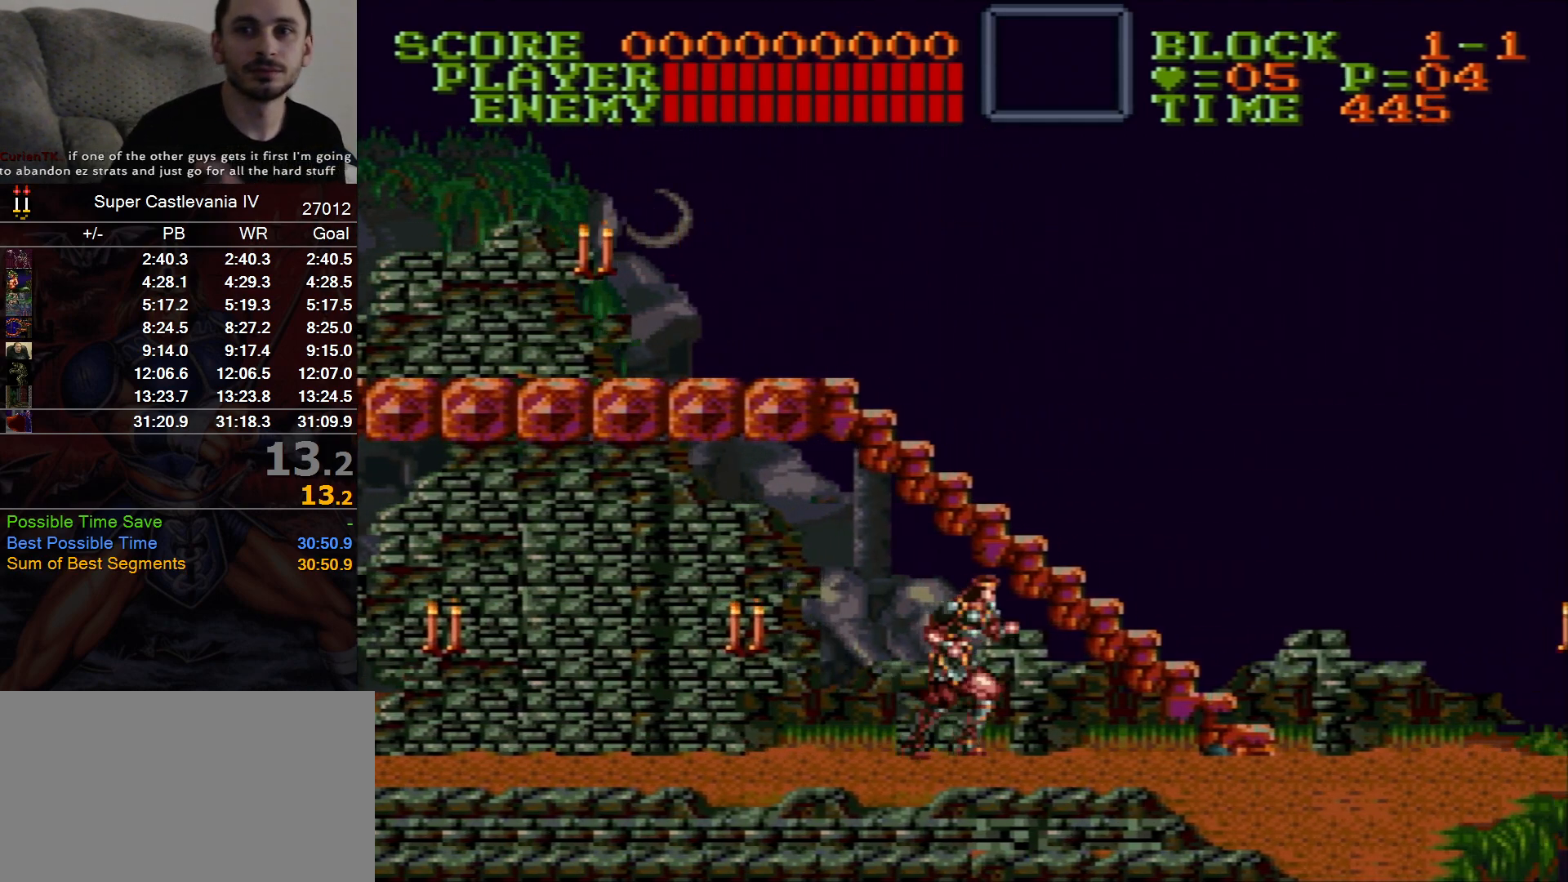
{"dt_ms": 500, "buttons": ["DPAD_RIGHT"], "events": []}
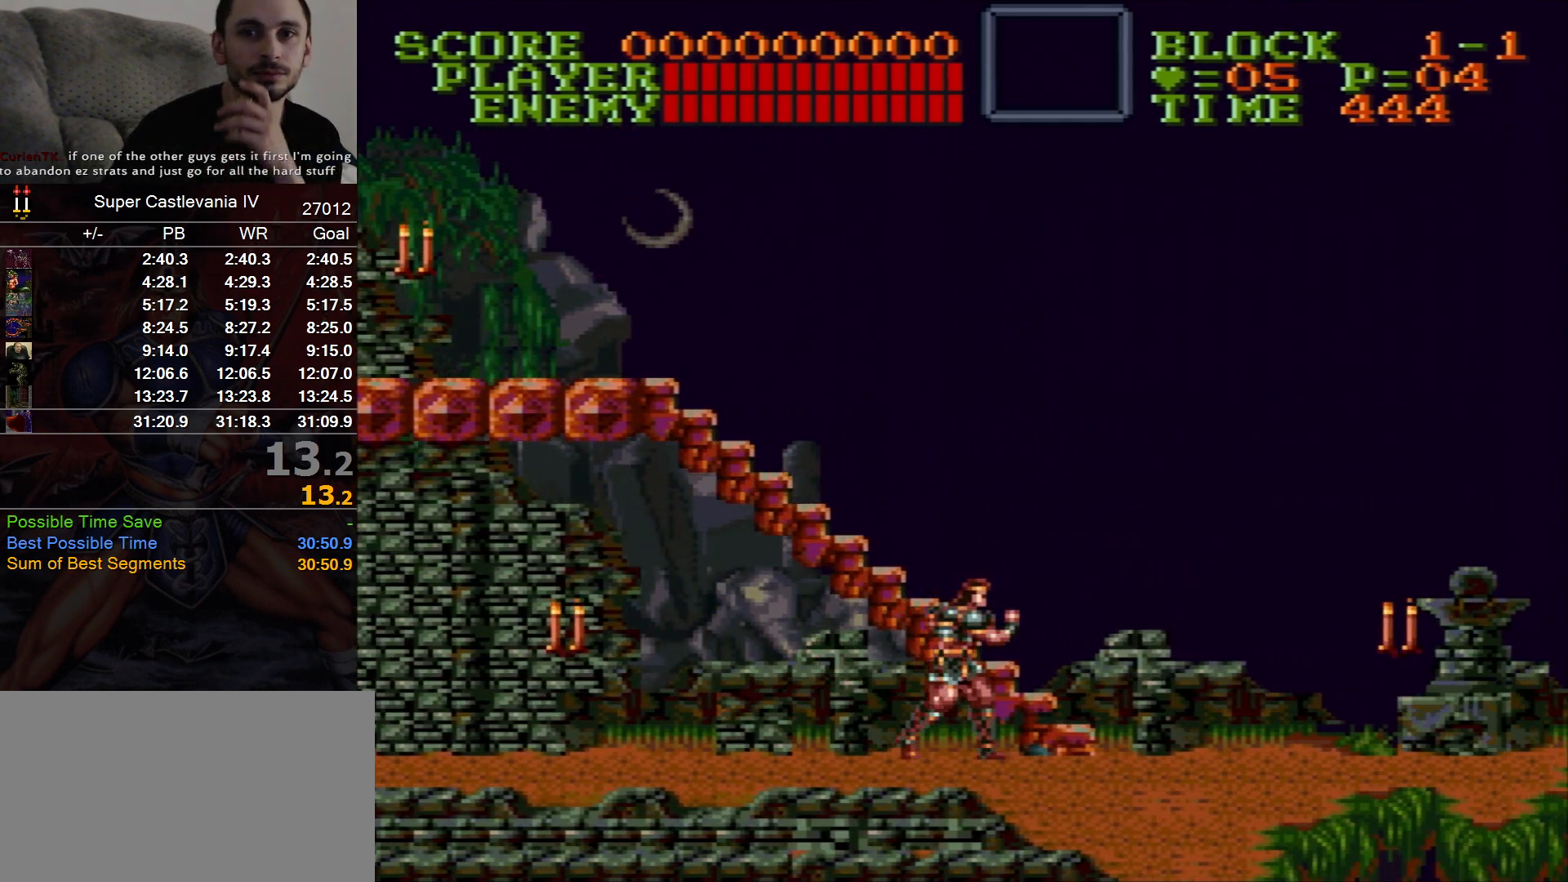
{"dt_ms": 500, "buttons": ["DPAD_RIGHT"], "events": []}
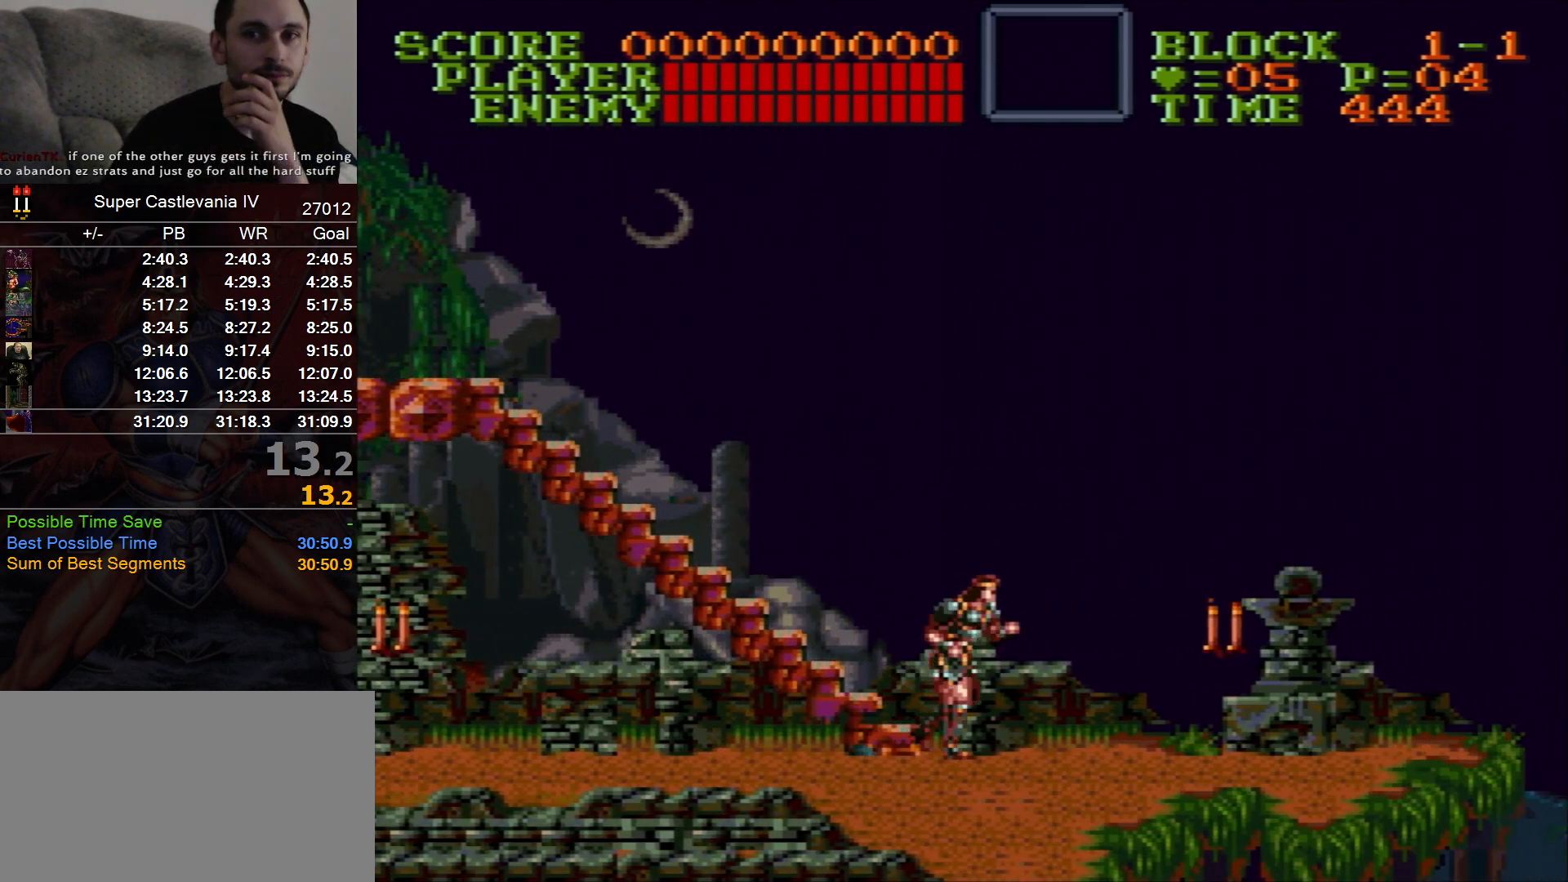
{"dt_ms": 500, "buttons": ["DPAD_RIGHT"], "events": []}
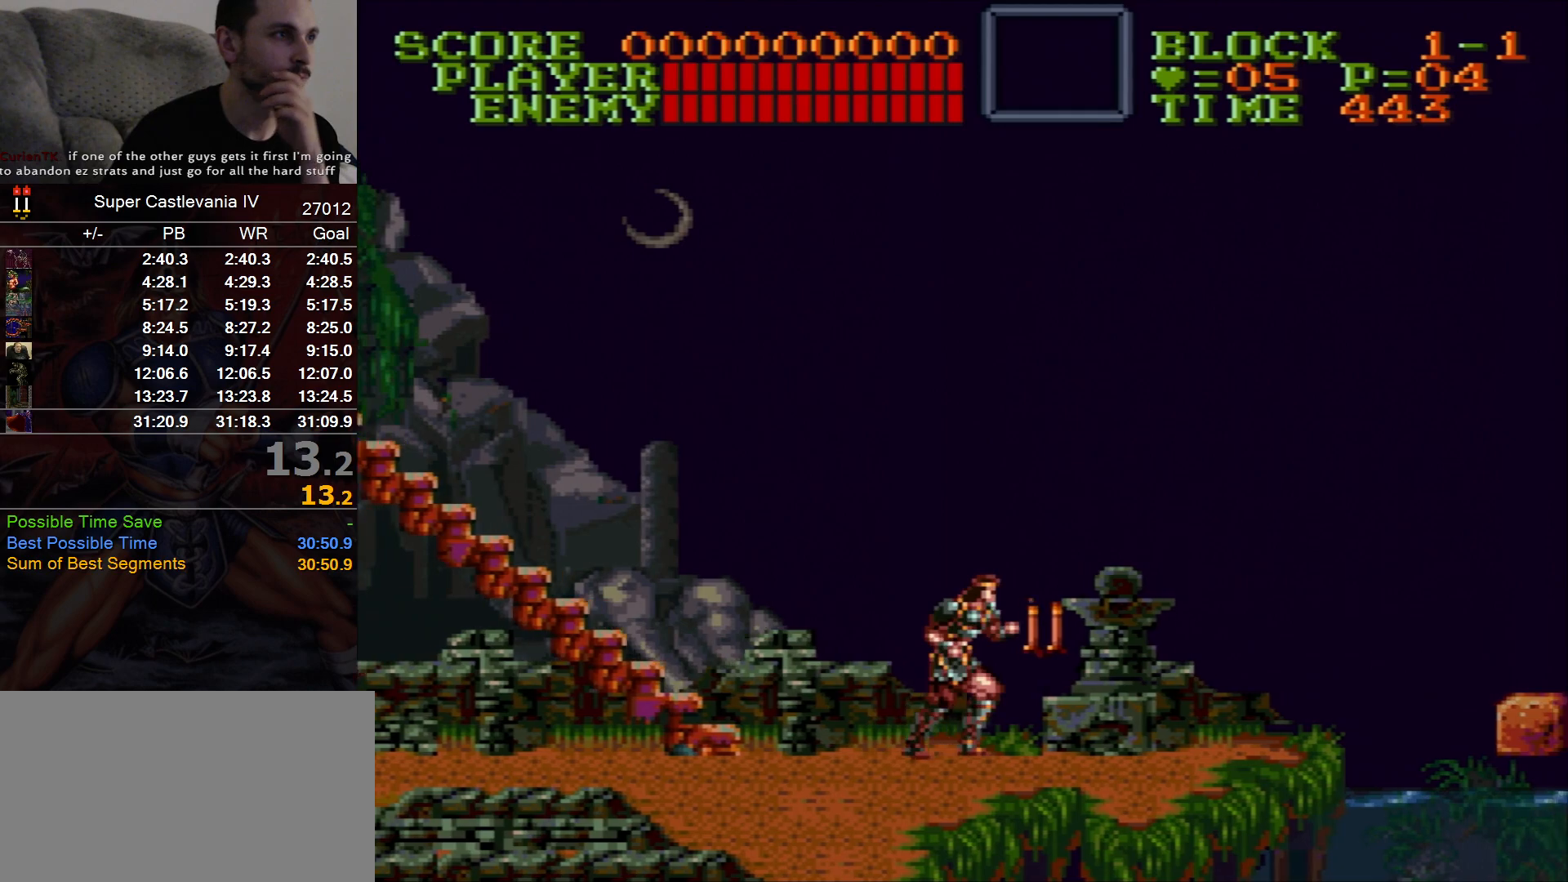
{"dt_ms": 500, "buttons": ["DPAD_RIGHT"], "events": []}
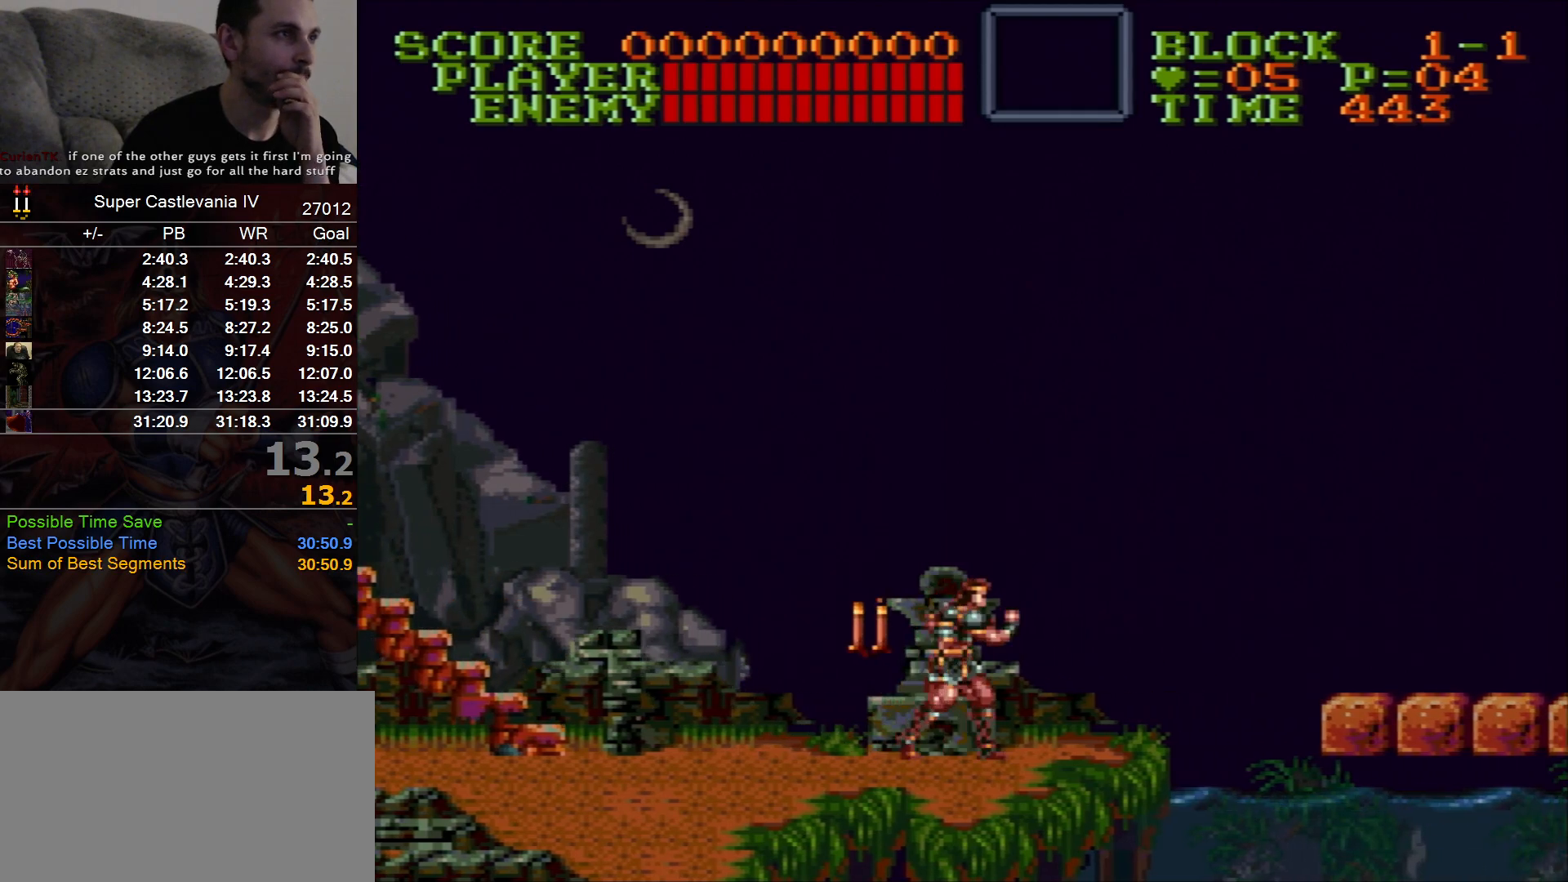
{"dt_ms": 500, "buttons": ["DPAD_RIGHT"], "events": []}
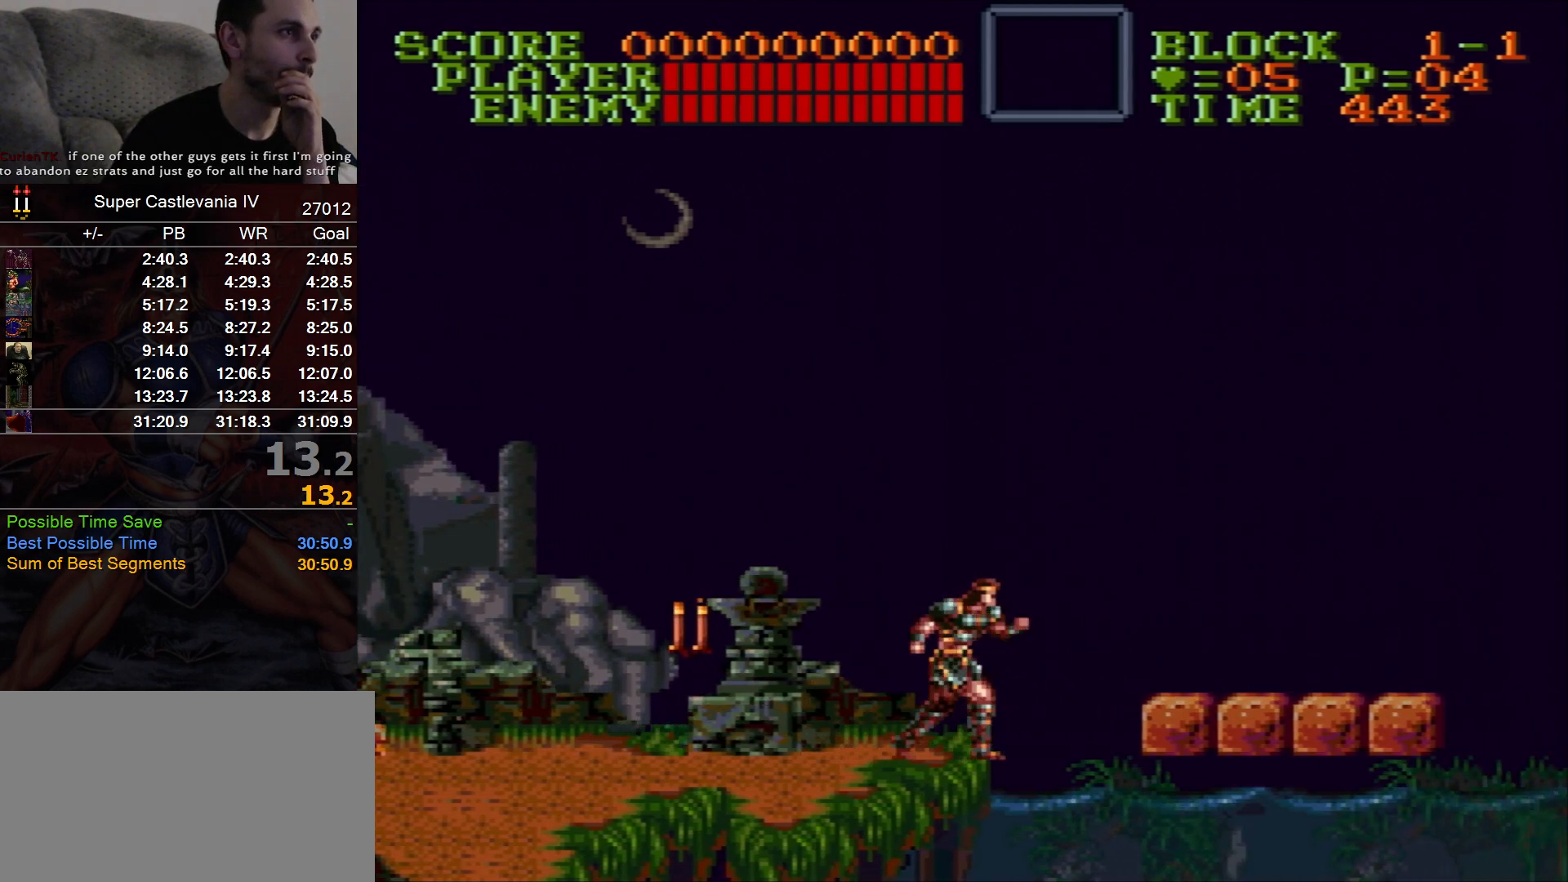
{"dt_ms": 500, "buttons": ["DPAD_RIGHT"], "events": [[167, "B", "down"], [233, "B", "up"]]}
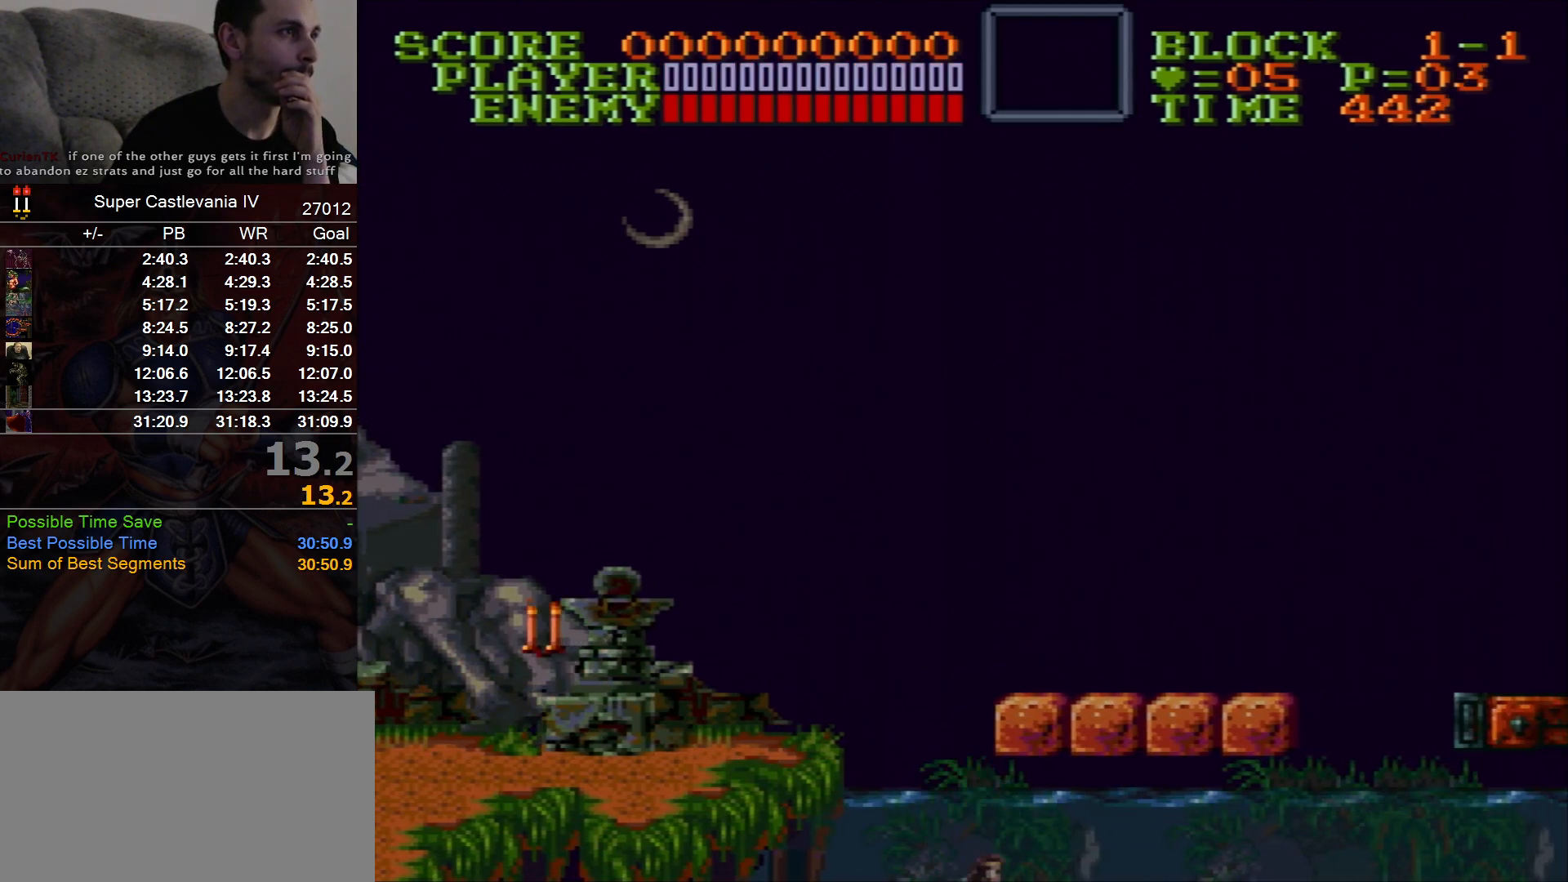
{"dt_ms": 500, "buttons": ["DPAD_RIGHT"], "events": []}
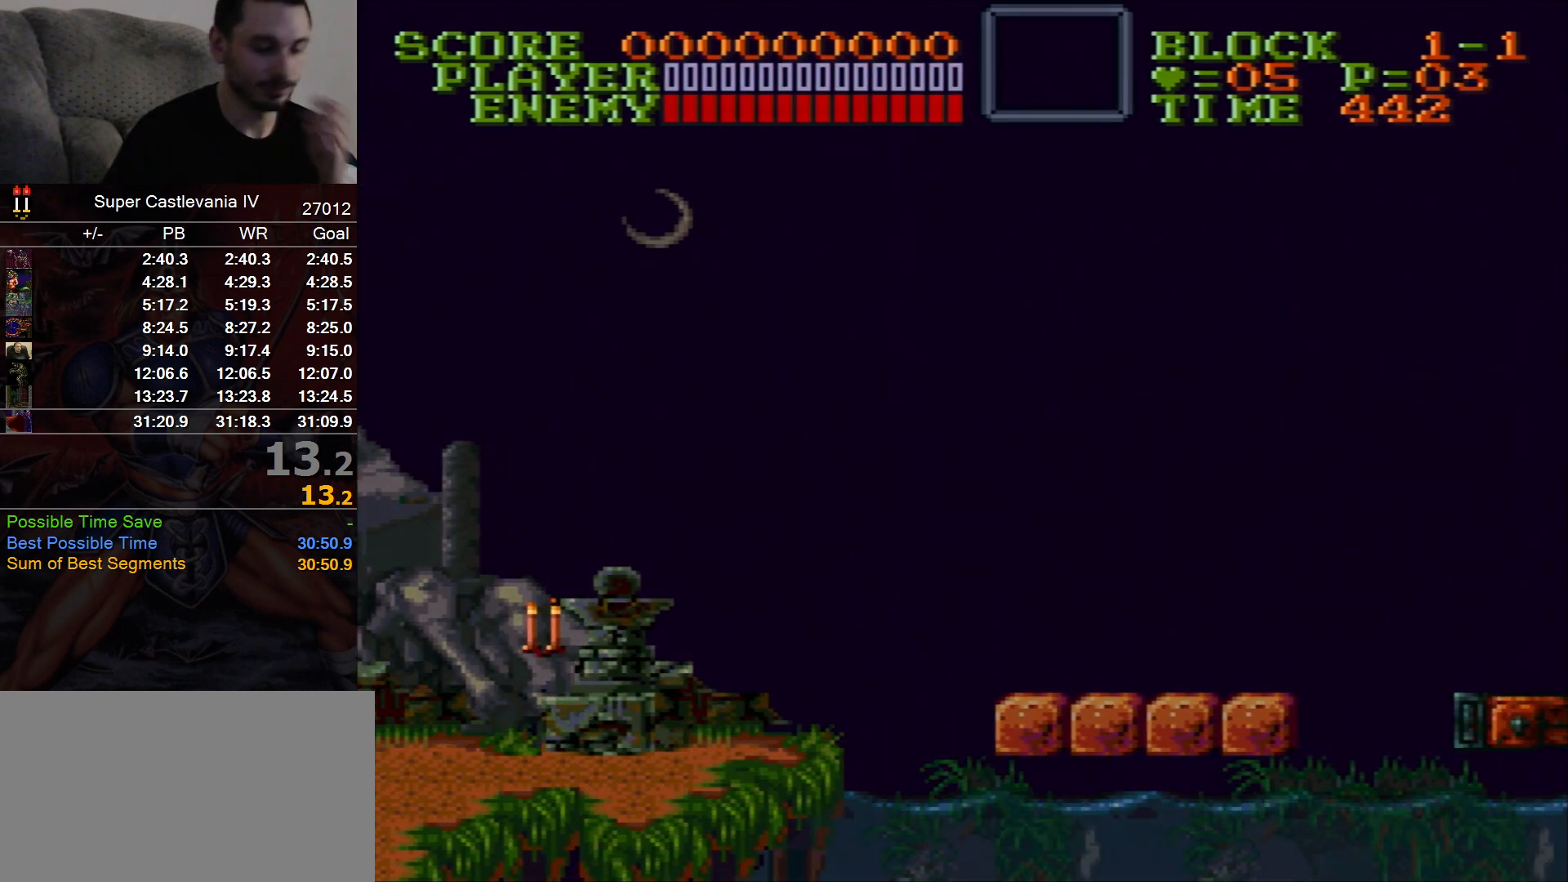
{"dt_ms": 500, "buttons": [], "events": [[450, "DPAD_RIGHT", "up"]]}